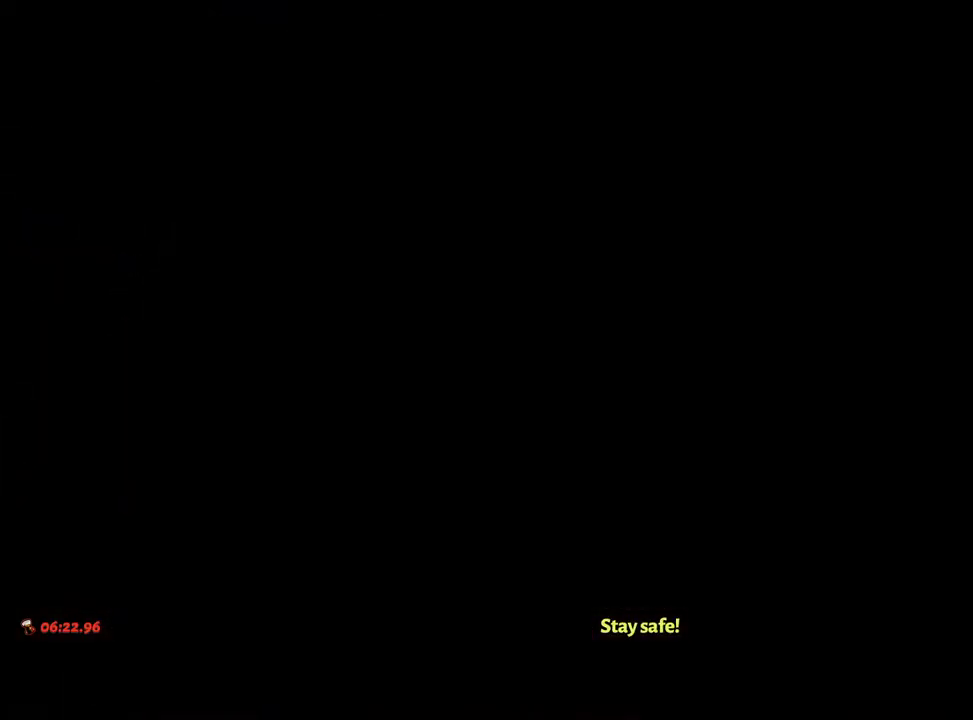
Gameplay with a controller (Xbox layout); each line is a JSON object with the inputs held at the frame after it. "events" lists button and stick changes between this image and that frame as [ms after this image, input, new state], when the widget could be followed in between. Not read: L3 R3 START.
{"buttons": [], "left_stick": "center", "right_stick": "center", "events": [[100, "A", "down"], [200, "A", "up"], [283, "A", "down"], [350, "A", "up"], [450, "A", "down"], [500, "A", "up"]]}
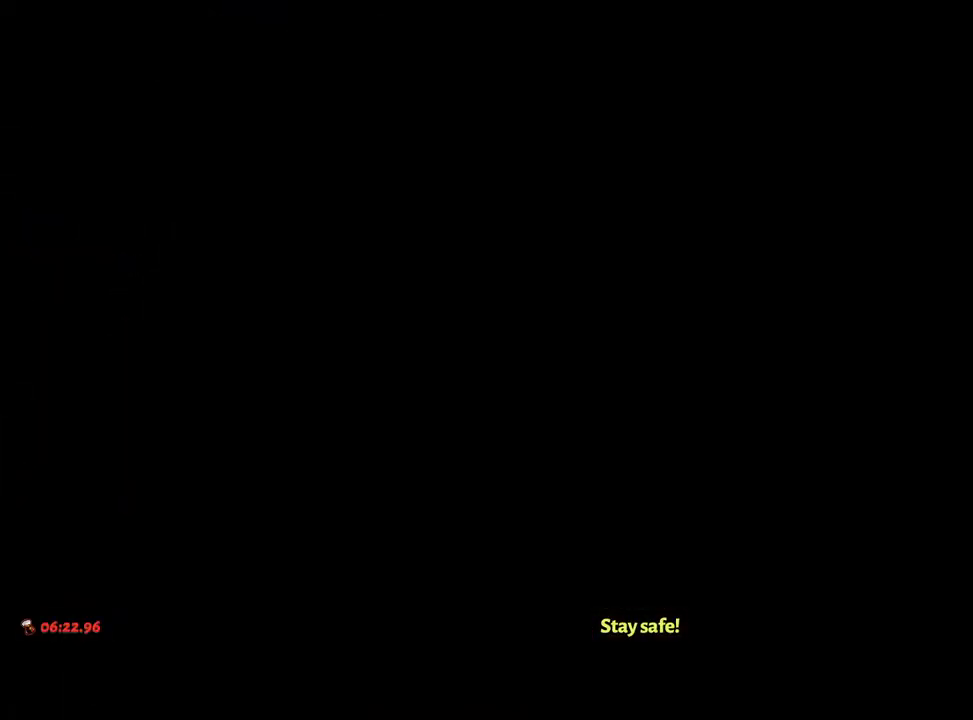
{"buttons": [], "left_stick": "center", "right_stick": "center", "events": [[100, "A", "down"], [133, "A", "up"], [400, "A", "down"], [433, "A", "up"]]}
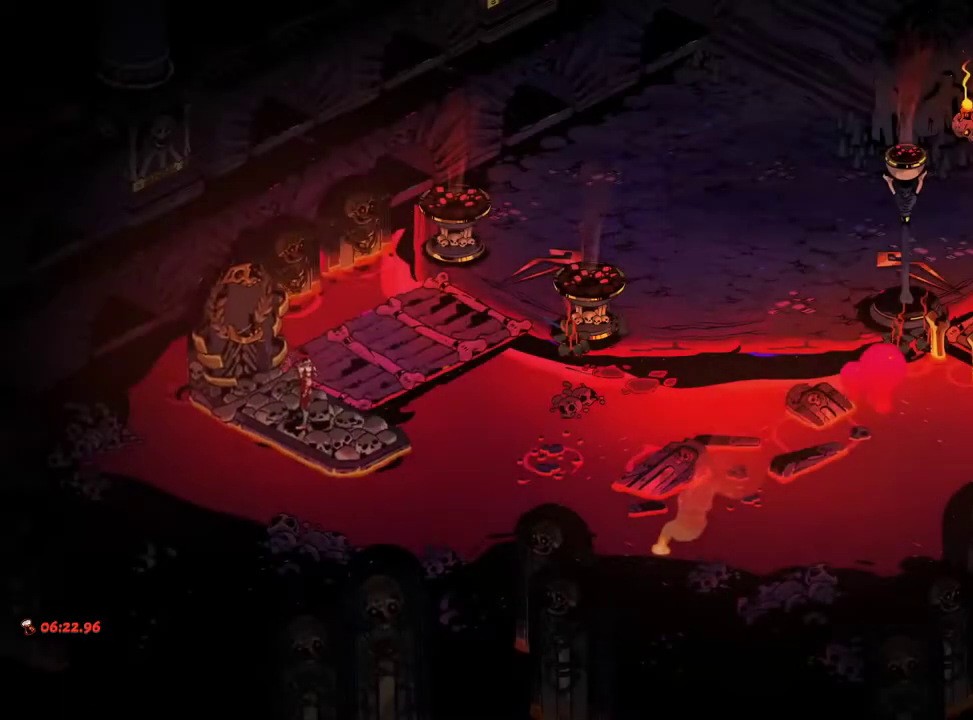
{"buttons": [], "left_stick": "up-right", "right_stick": "center", "events": [[50, "A", "down"], [217, "A", "up"], [300, "left_stick", "up-right"], [383, "A", "down"], [500, "A", "up"]]}
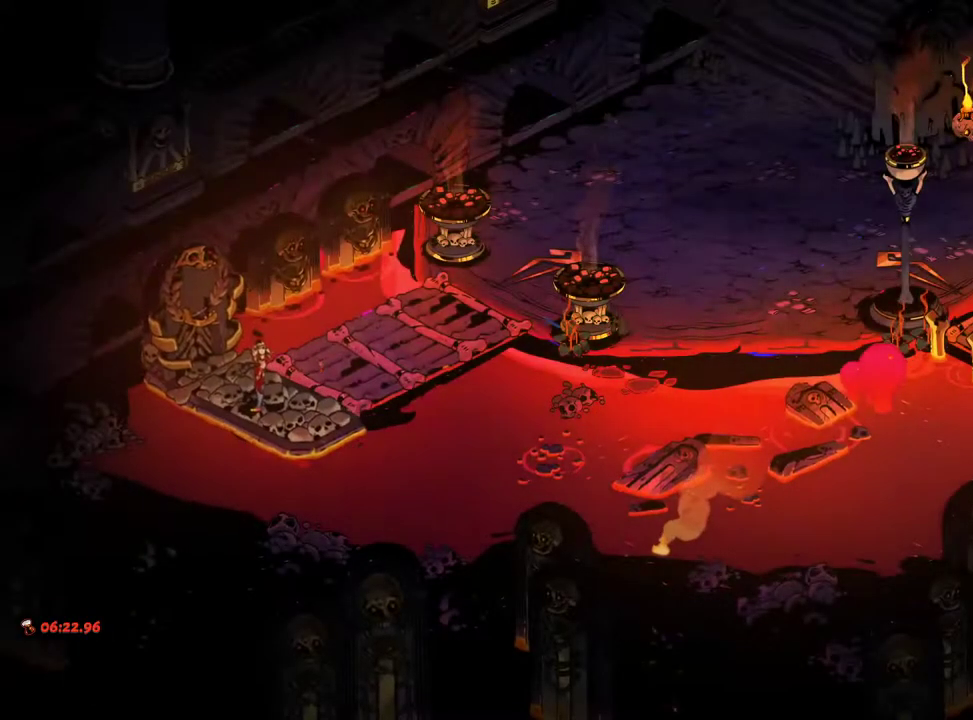
{"buttons": [], "left_stick": "up-right", "right_stick": "center", "events": [[67, "A", "down"], [133, "A", "up"], [233, "A", "down"], [300, "A", "up"], [417, "A", "down"], [500, "A", "up"]]}
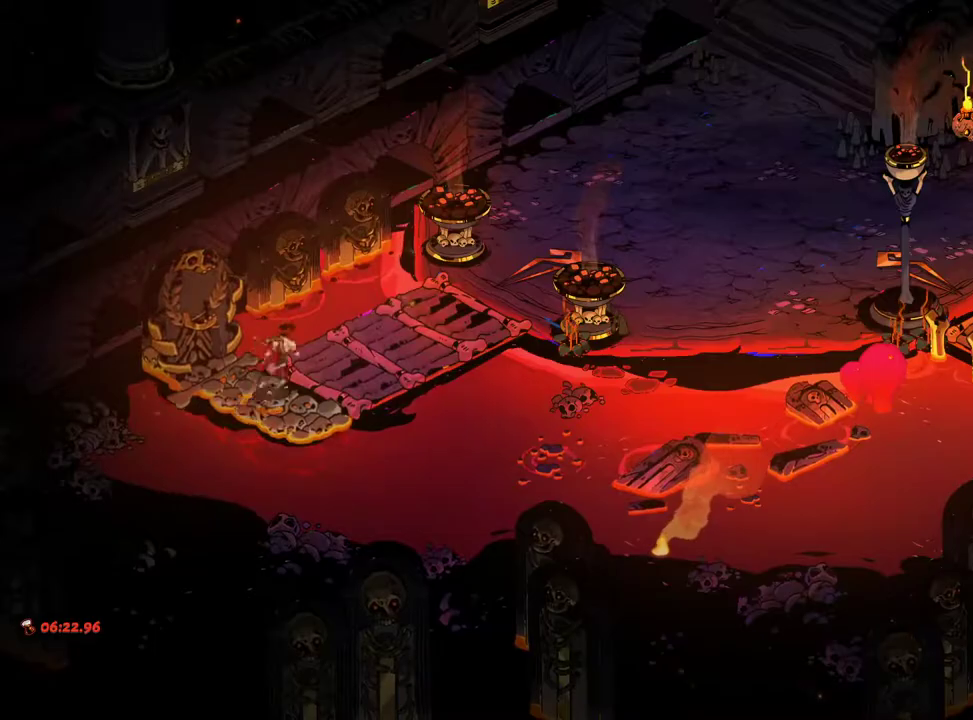
{"buttons": [], "left_stick": "up-right", "right_stick": "center", "events": [[50, "left_stick", "center"], [100, "A", "down"], [200, "left_stick", "up-right"], [217, "A", "up"], [333, "A", "down"], [433, "A", "up"]]}
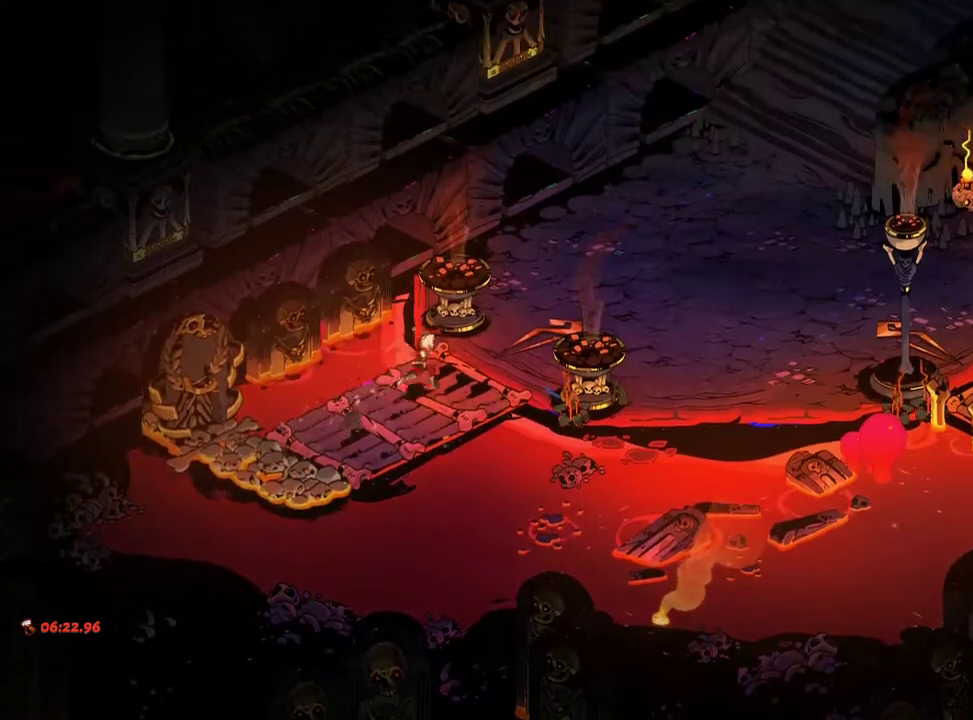
{"buttons": ["A"], "left_stick": "up-right", "right_stick": "center", "events": [[33, "A", "down"], [117, "A", "up"], [233, "A", "down"], [350, "A", "up"], [433, "A", "down"]]}
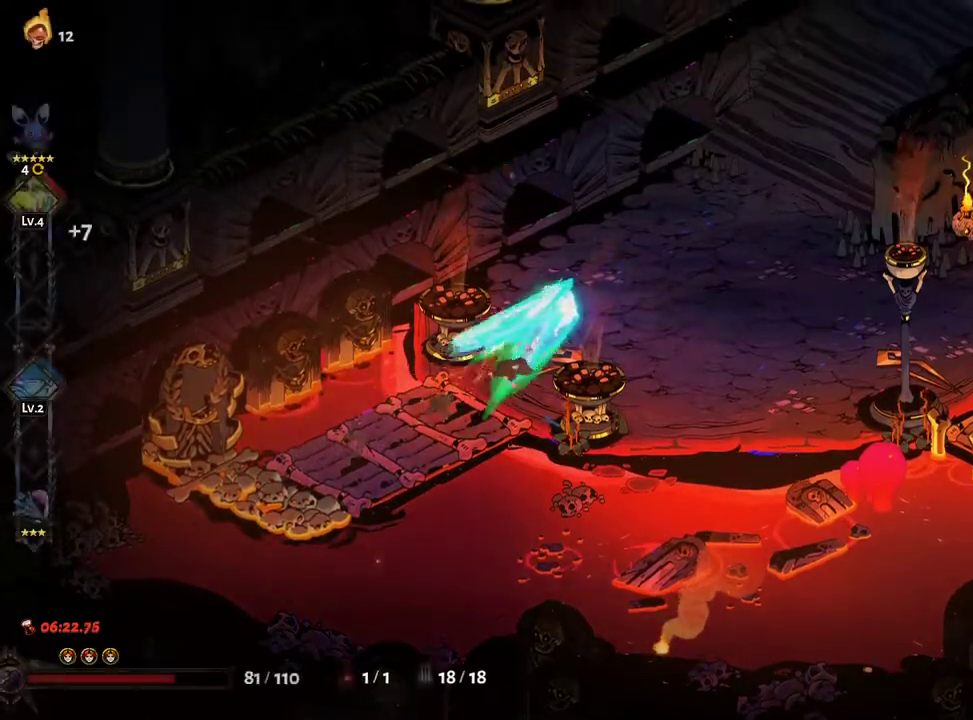
{"buttons": ["A"], "left_stick": "up-right", "right_stick": "center", "events": [[33, "A", "up"], [167, "A", "down"], [250, "A", "up"], [350, "A", "down"], [417, "A", "up"], [467, "A", "down"]]}
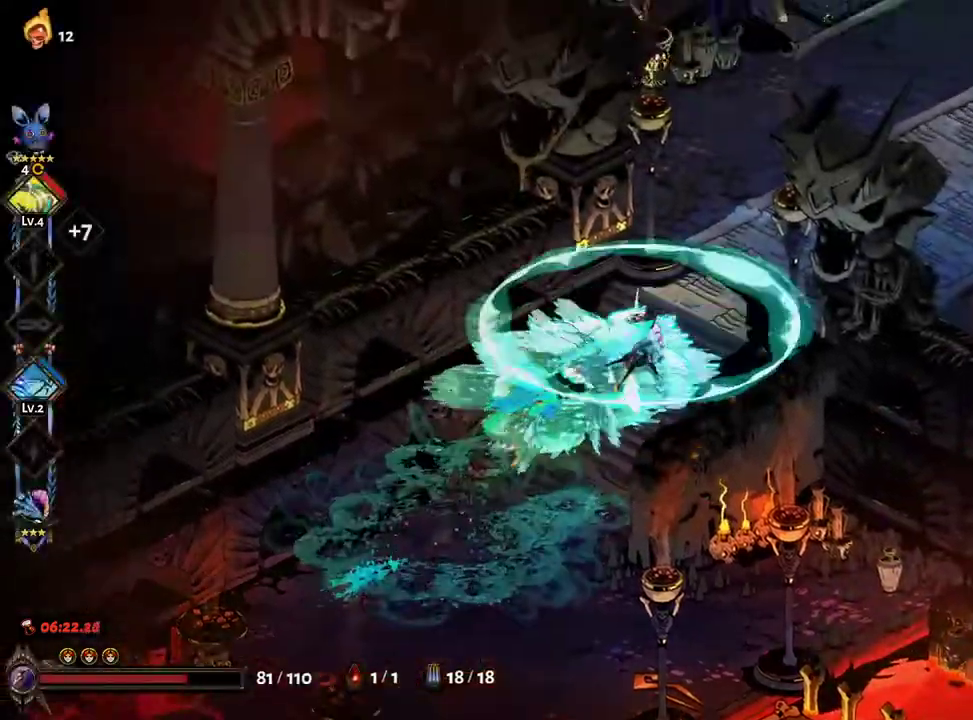
{"buttons": ["A"], "left_stick": "up-right", "right_stick": "center", "events": [[133, "A", "up"], [433, "A", "down"]]}
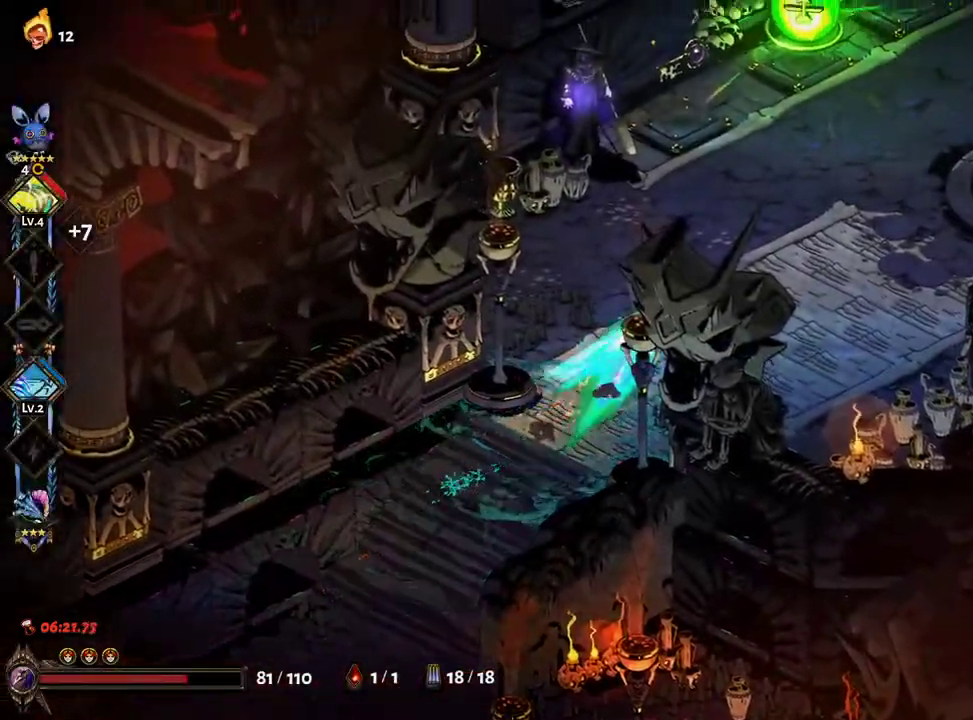
{"buttons": [], "left_stick": "up-right", "right_stick": "center", "events": [[17, "A", "up"], [100, "A", "down"], [200, "A", "up"]]}
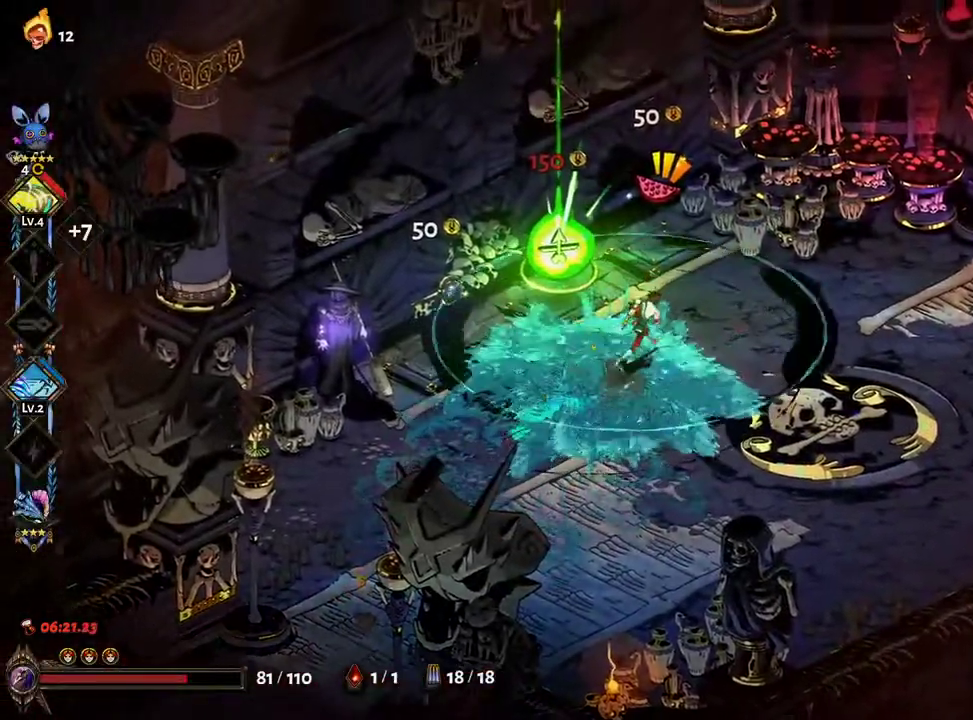
{"buttons": [], "left_stick": "right", "right_stick": "center", "events": [[267, "left_stick", "up-left"], [333, "R1", "down"], [383, "R1", "up"], [467, "left_stick", "right"]]}
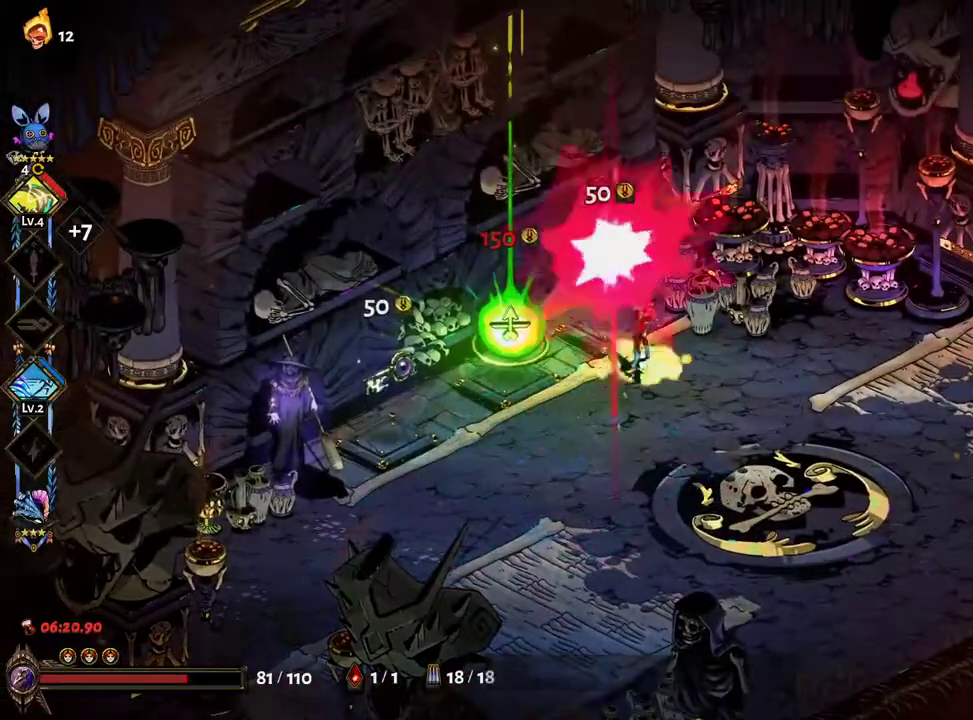
{"buttons": ["A"], "left_stick": "right", "right_stick": "center", "events": [[167, "A", "down"], [300, "A", "up"], [450, "A", "down"]]}
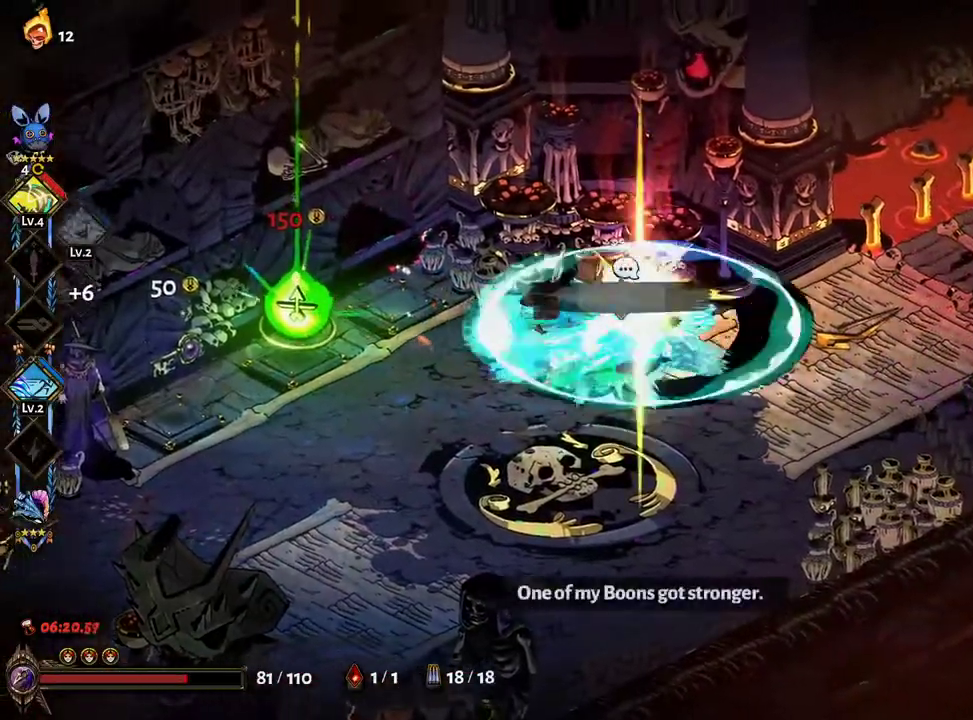
{"buttons": [], "left_stick": "right", "right_stick": "center", "events": [[50, "A", "up"], [183, "A", "down"], [317, "A", "up"]]}
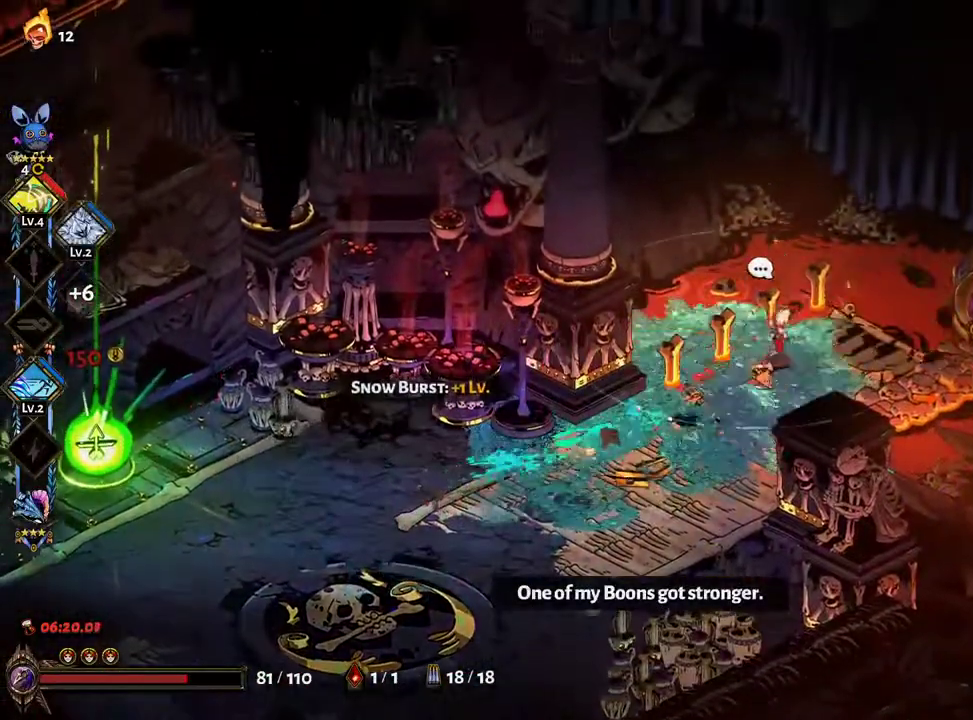
{"buttons": [], "left_stick": "right", "right_stick": "center", "events": [[50, "R1", "down"], [117, "R1", "up"], [183, "R1", "down"], [250, "R1", "up"]]}
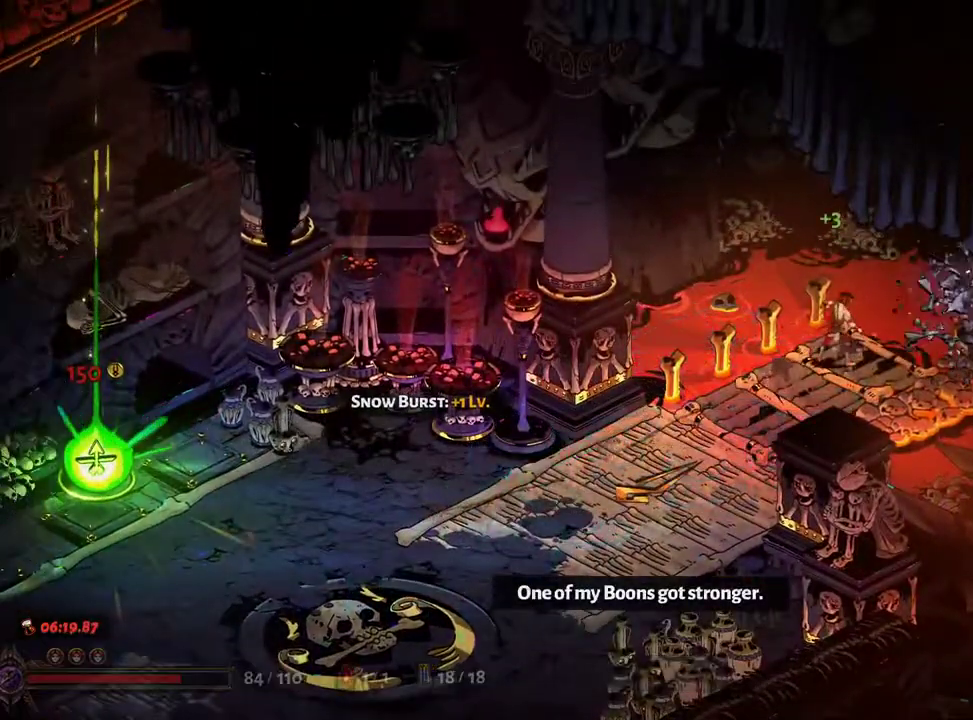
{"buttons": ["A"], "left_stick": "center", "right_stick": "center", "events": [[17, "A", "down"], [117, "A", "up"], [167, "left_stick", "center"], [183, "A", "down"], [250, "A", "up"], [317, "A", "down"], [417, "A", "up"], [500, "A", "down"]]}
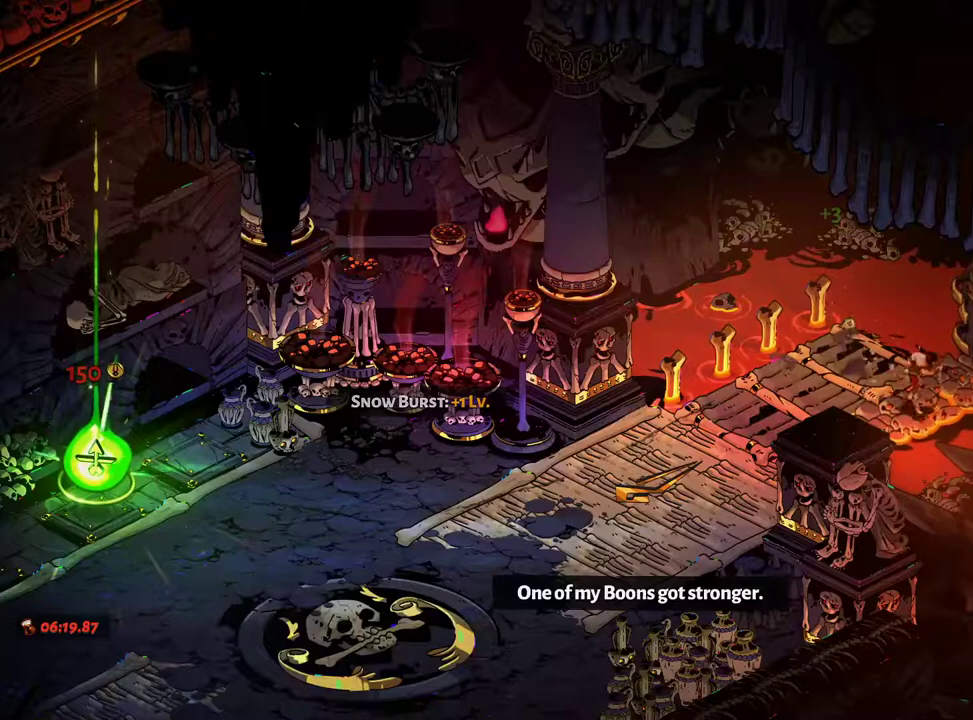
{"buttons": ["A"], "left_stick": "center", "right_stick": "center", "events": [[100, "A", "up"], [250, "A", "down"], [333, "A", "up"], [433, "A", "down"]]}
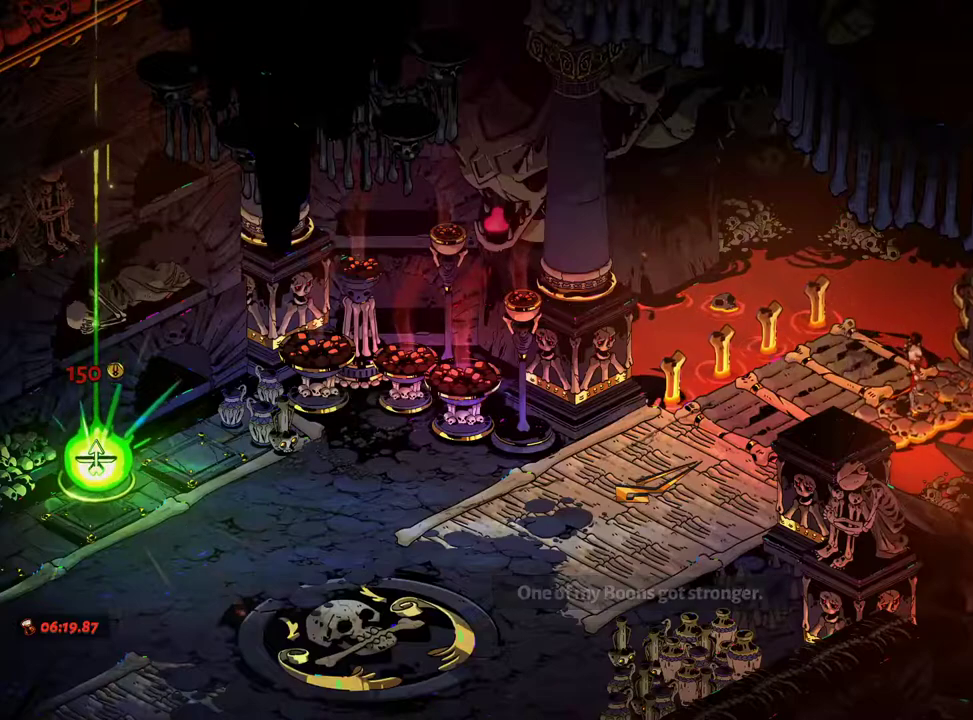
{"buttons": ["A"], "left_stick": "center", "right_stick": "center", "events": [[33, "A", "up"], [83, "A", "down"], [167, "A", "up"], [267, "A", "down"], [383, "A", "up"], [500, "A", "down"]]}
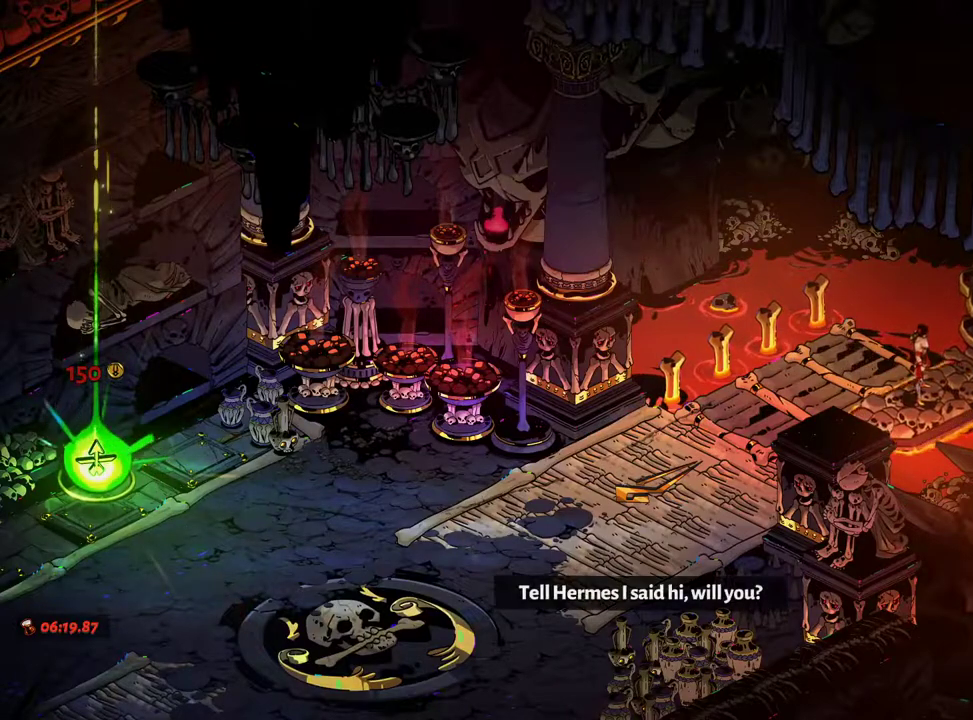
{"buttons": [], "left_stick": "center", "right_stick": "center", "events": [[117, "A", "up"], [250, "A", "down"], [350, "A", "up"]]}
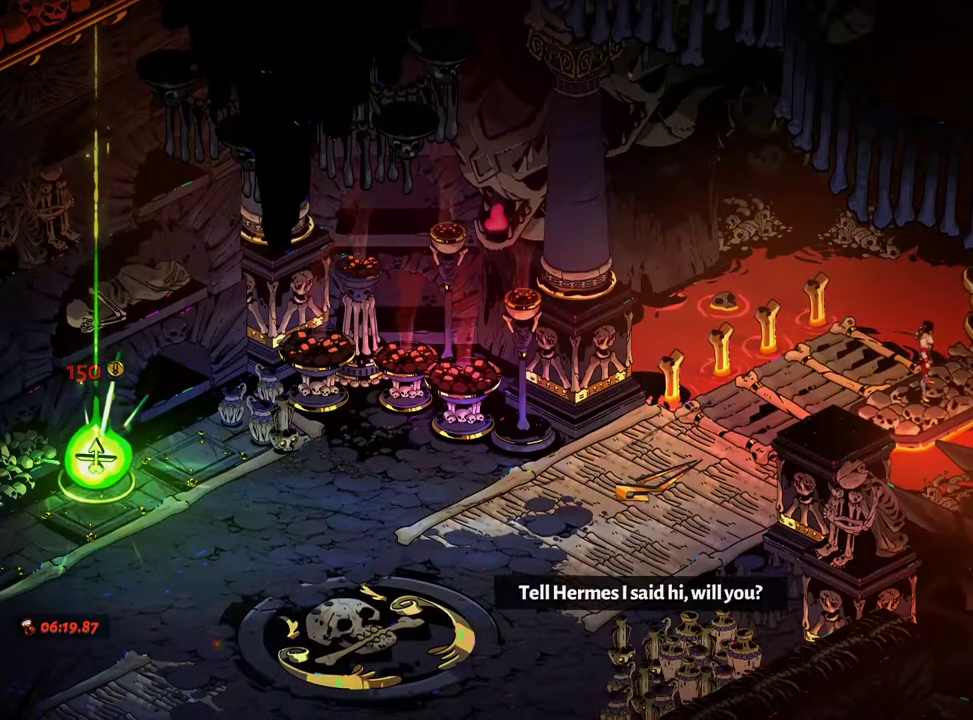
{"buttons": [], "left_stick": "center", "right_stick": "center", "events": [[17, "A", "down"], [133, "A", "up"], [283, "A", "down"], [433, "A", "up"]]}
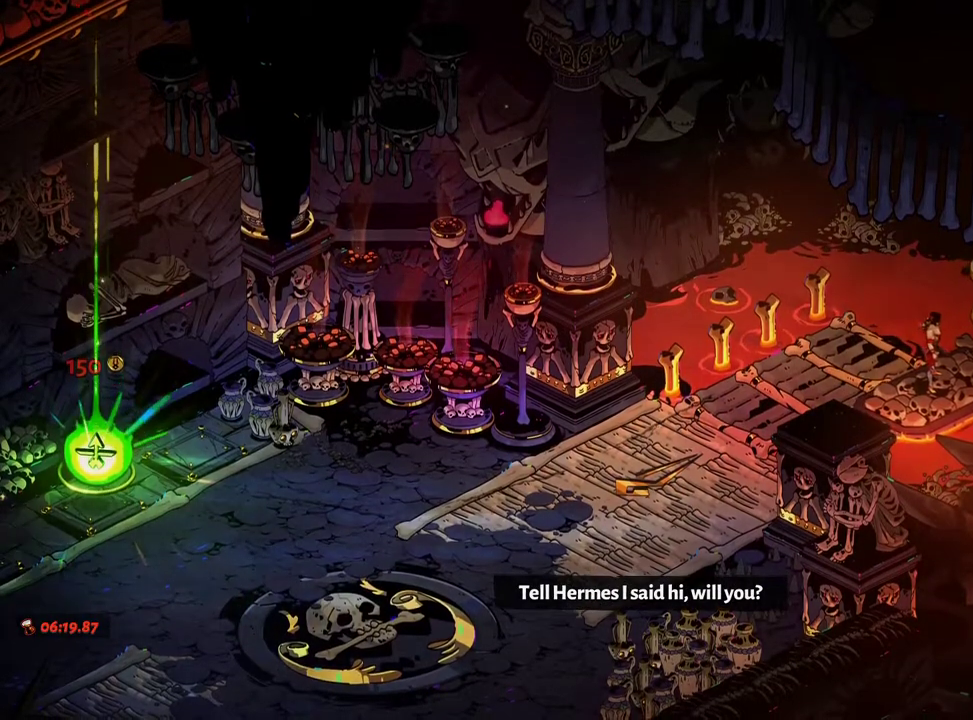
{"buttons": ["A"], "left_stick": "center", "right_stick": "center", "events": [[100, "A", "down"], [233, "A", "up"], [417, "A", "down"]]}
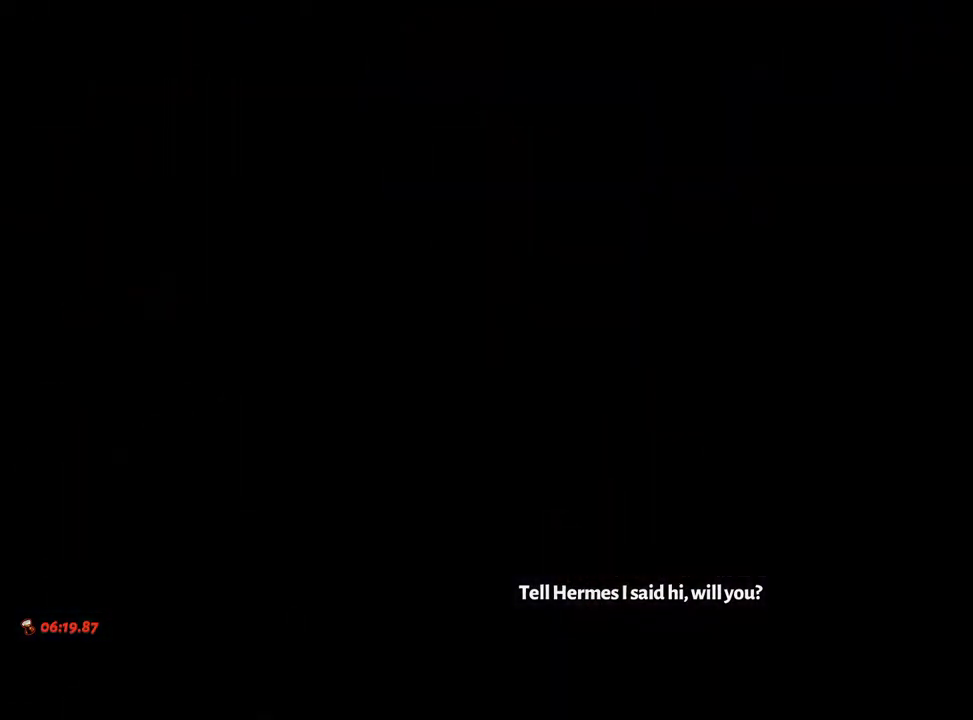
{"buttons": [], "left_stick": "center", "right_stick": "center", "events": [[33, "A", "up"], [217, "A", "down"], [317, "A", "up"]]}
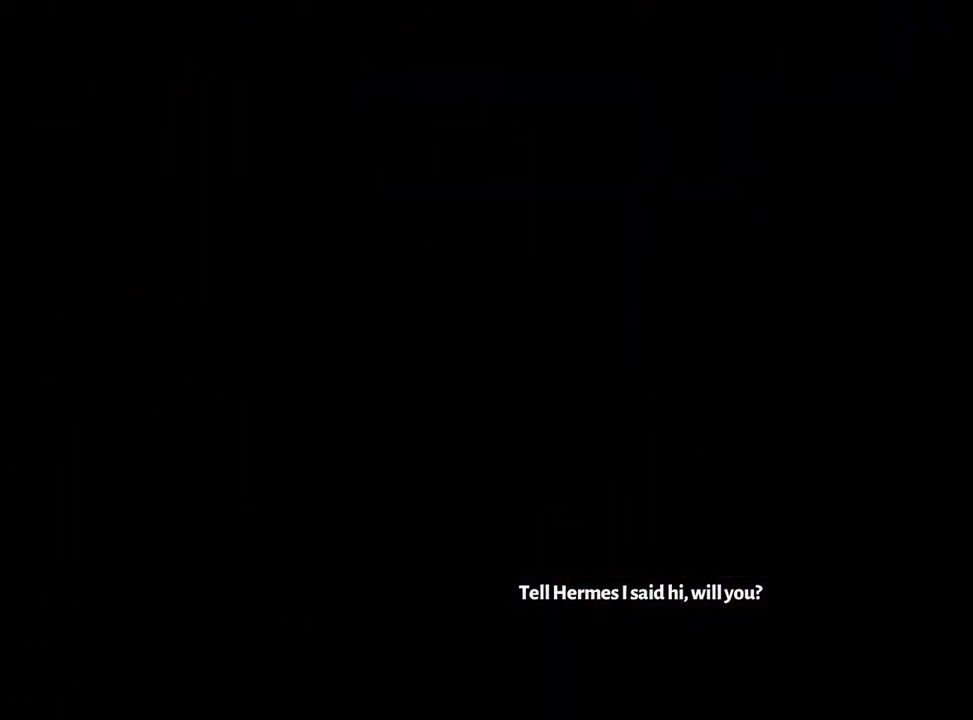
{"buttons": [], "left_stick": "center", "right_stick": "center", "events": [[33, "A", "down"], [167, "A", "up"], [300, "A", "down"], [417, "A", "up"]]}
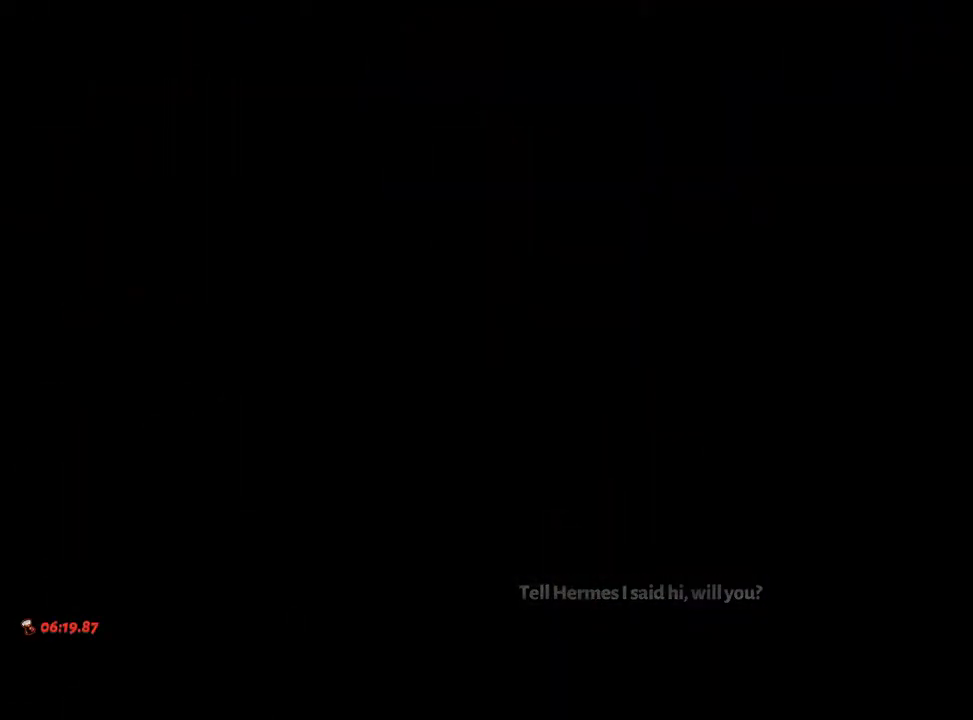
{"buttons": [], "left_stick": "center", "right_stick": "center", "events": [[17, "A", "down"], [167, "A", "up"], [283, "A", "down"], [383, "A", "up"]]}
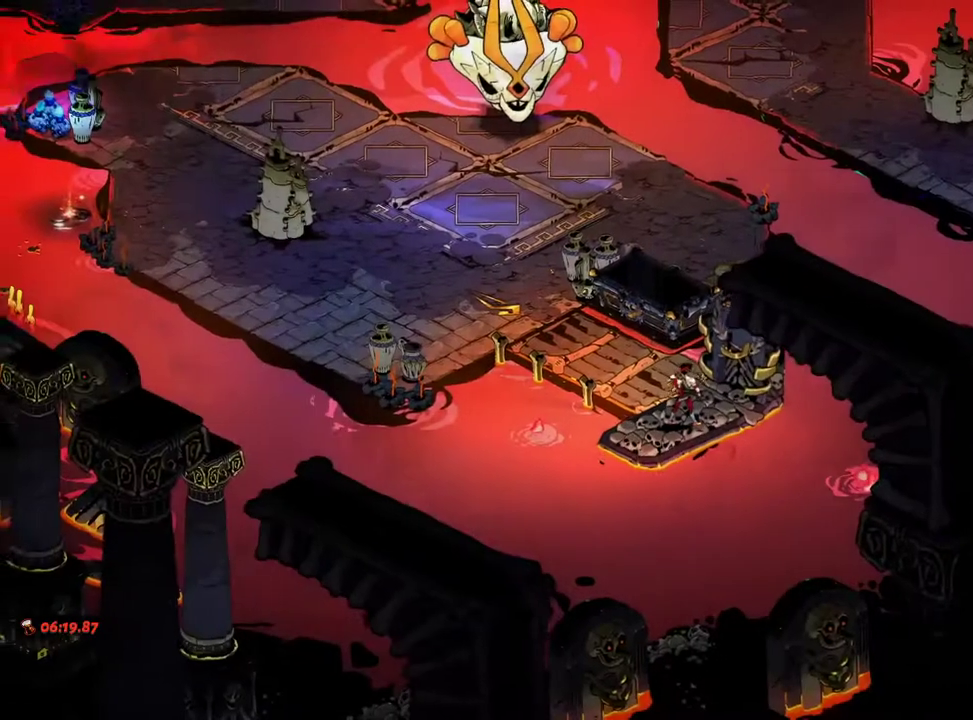
{"buttons": ["A"], "left_stick": "center", "right_stick": "center", "events": [[17, "A", "down"], [133, "A", "up"], [250, "A", "down"], [350, "A", "up"], [450, "A", "down"]]}
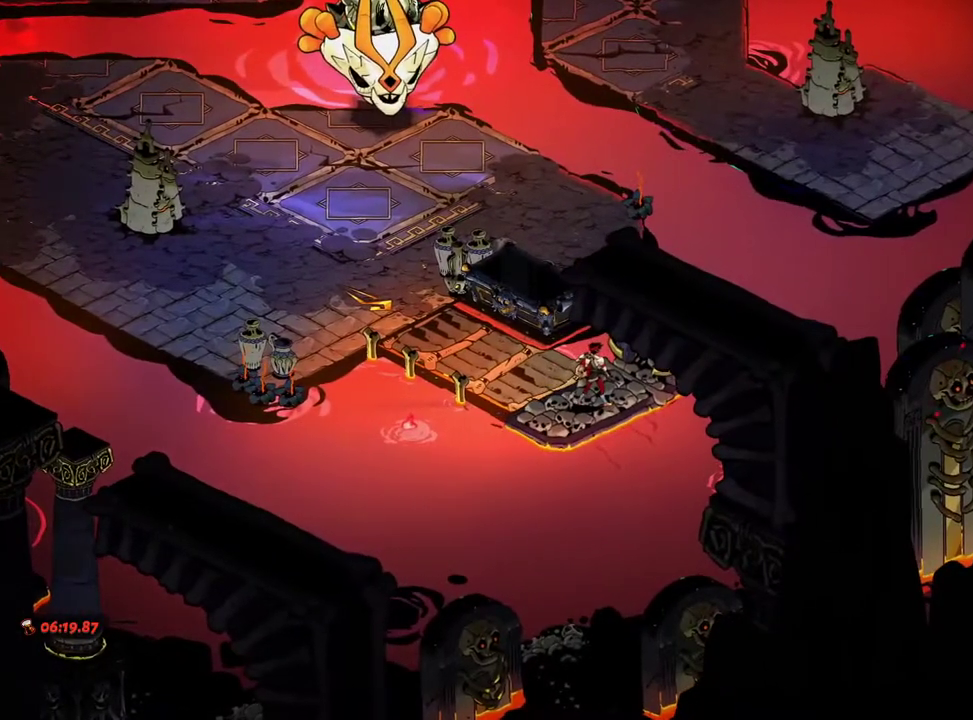
{"buttons": [], "left_stick": "center", "right_stick": "center", "events": [[17, "A", "up"], [150, "A", "down"], [233, "A", "up"], [367, "A", "down"], [483, "A", "up"]]}
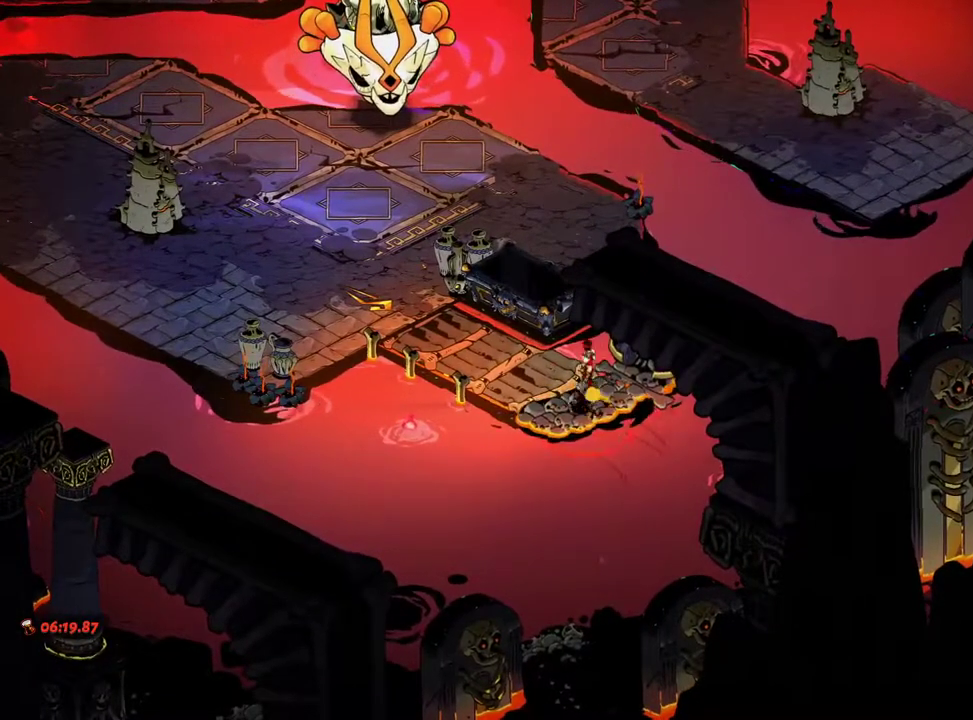
{"buttons": [], "left_stick": "center", "right_stick": "center", "events": [[100, "A", "down"], [183, "A", "up"], [283, "A", "down"], [350, "A", "up"], [433, "A", "down"], [500, "A", "up"]]}
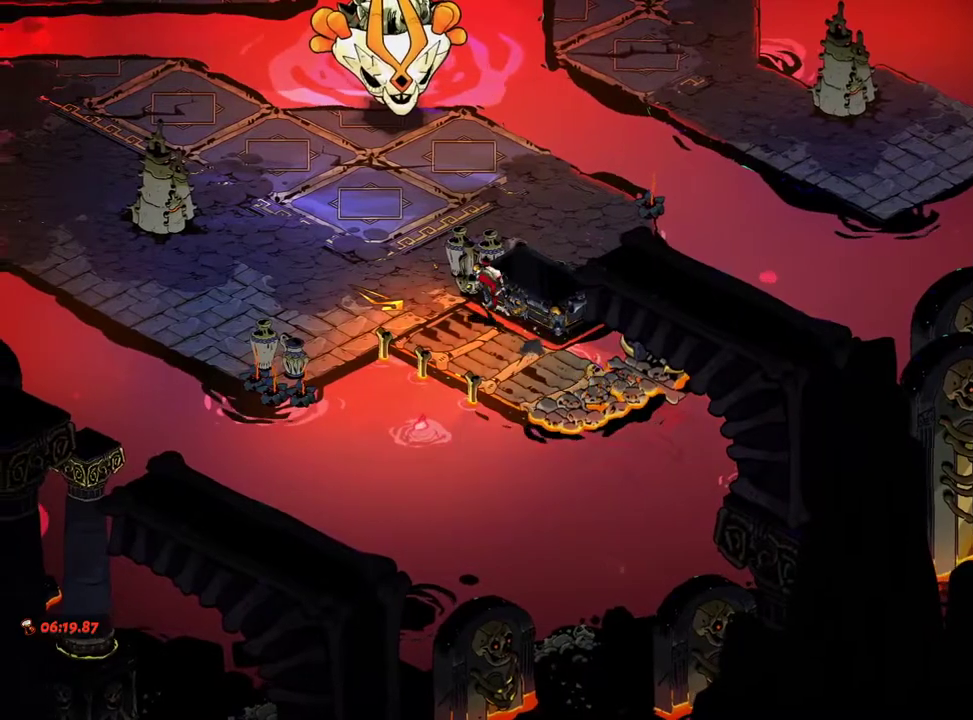
{"buttons": [], "left_stick": "left", "right_stick": "center", "events": [[100, "A", "down"], [150, "A", "up"], [267, "A", "down"], [317, "A", "up"], [400, "A", "down"], [500, "A", "up"], [500, "left_stick", "left"]]}
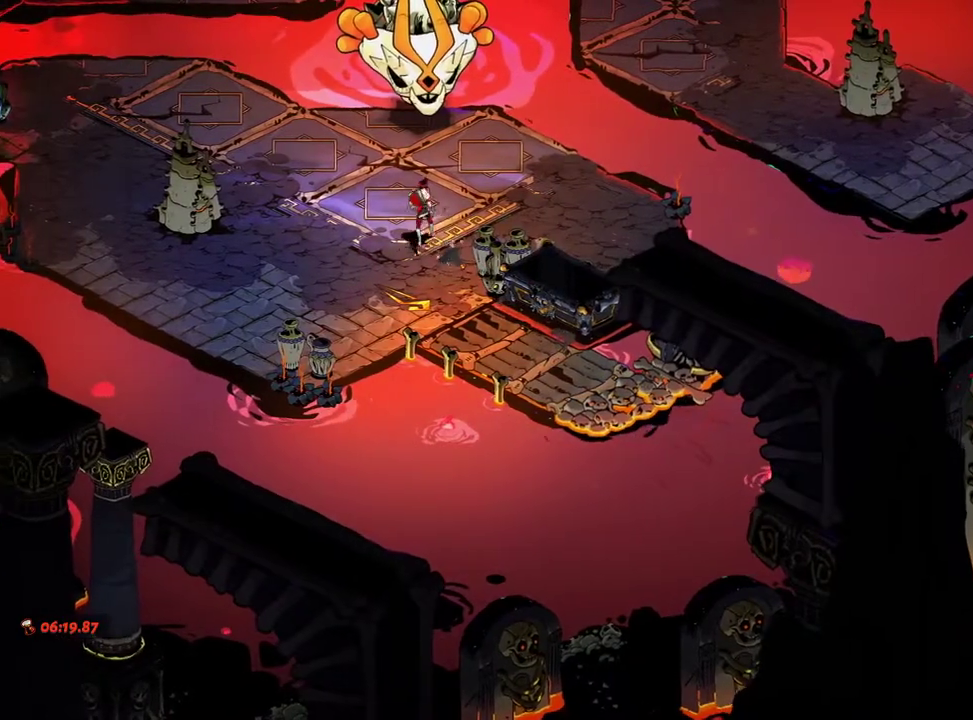
{"buttons": [], "left_stick": "up", "right_stick": "center", "events": [[100, "A", "down"], [167, "A", "up"], [267, "A", "down"], [267, "left_stick", "center"], [317, "A", "up"], [417, "A", "down"], [467, "A", "up"], [483, "left_stick", "up"]]}
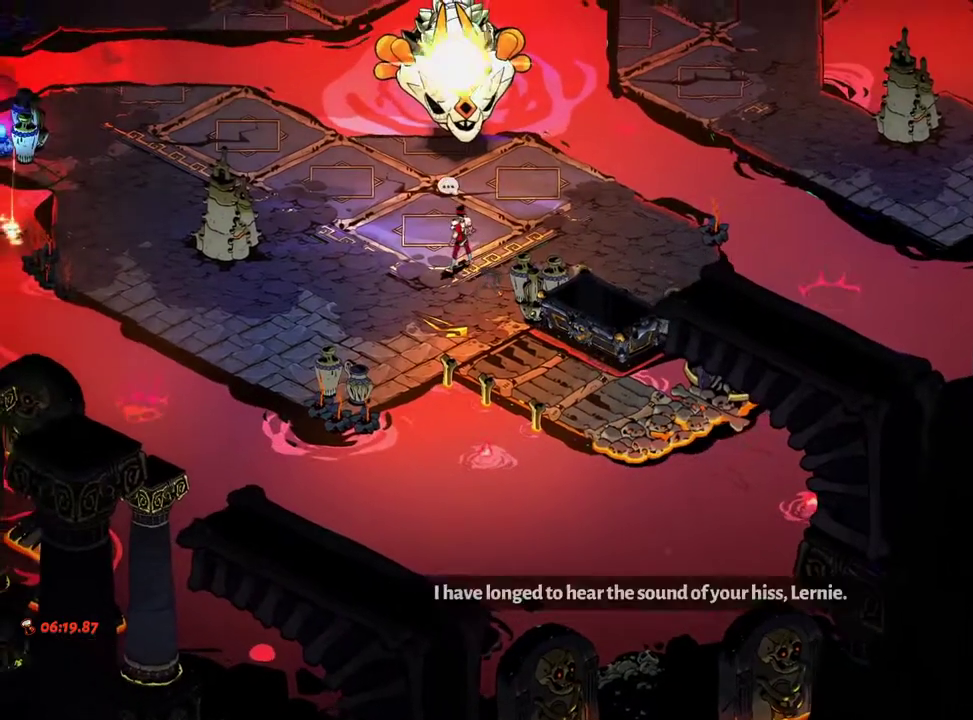
{"buttons": [], "left_stick": "up", "right_stick": "center", "events": [[67, "A", "down"], [133, "A", "up"], [183, "left_stick", "center"], [217, "A", "down"], [267, "A", "up"], [383, "A", "down"], [400, "left_stick", "up"], [417, "A", "up"]]}
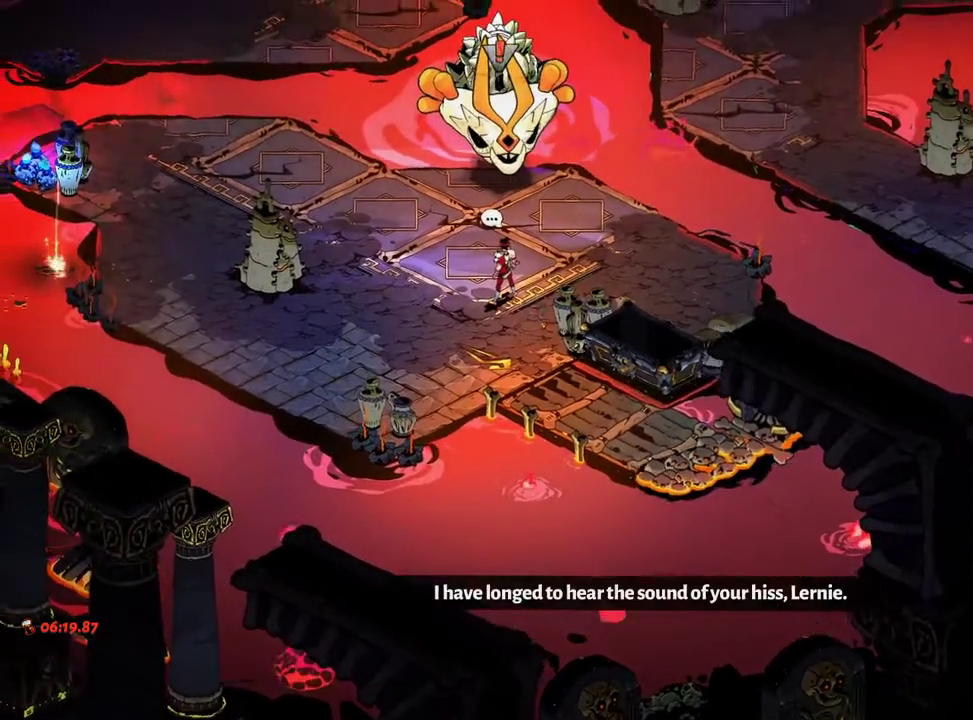
{"buttons": [], "left_stick": "up", "right_stick": "center", "events": [[17, "A", "down"], [67, "A", "up"], [167, "A", "down"], [183, "left_stick", "center"], [217, "A", "up"], [283, "A", "down"], [367, "A", "up"], [450, "left_stick", "up"]]}